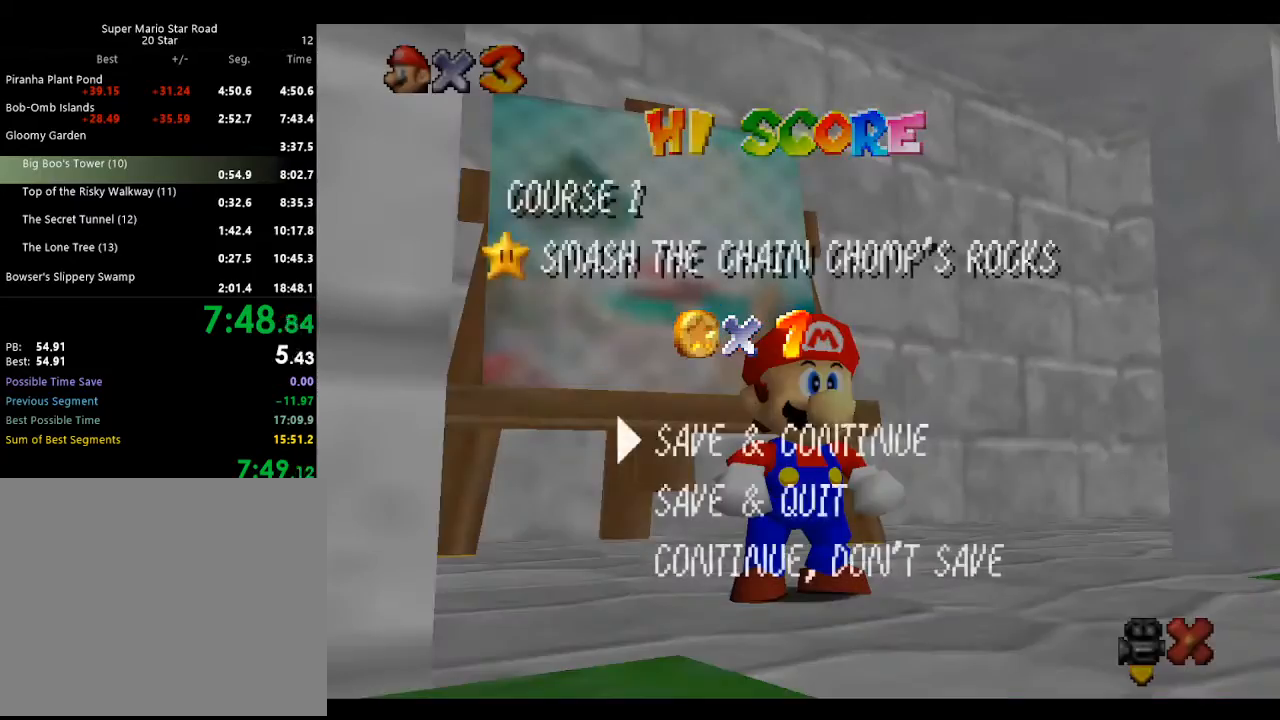
Gameplay with a controller (Nintendo layout); each line is a JSON object with the inputs held at the frame after it. "events" lists button and stick changes between this image and that frame as [ms after this image, input, new state], when the widget could be followed in between. Not read: L3 R3 START.
{"buttons": ["A", "Z"], "left_stick": "right", "events": [[33, "A", "down"], [67, "left_stick", "right"], [200, "A", "up"], [400, "Z", "down"], [467, "A", "down"]]}
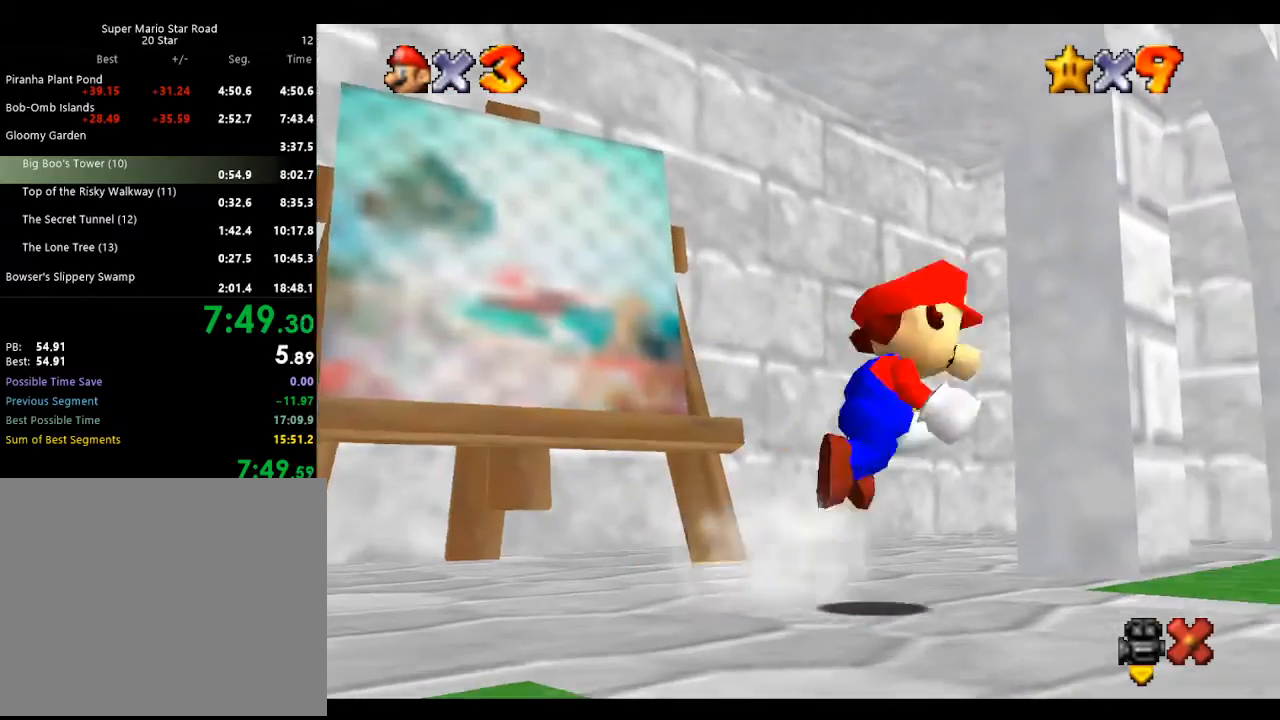
{"buttons": [], "left_stick": "up-right", "events": [[33, "A", "up"], [133, "Z", "up"], [167, "left_stick", "up-right"]]}
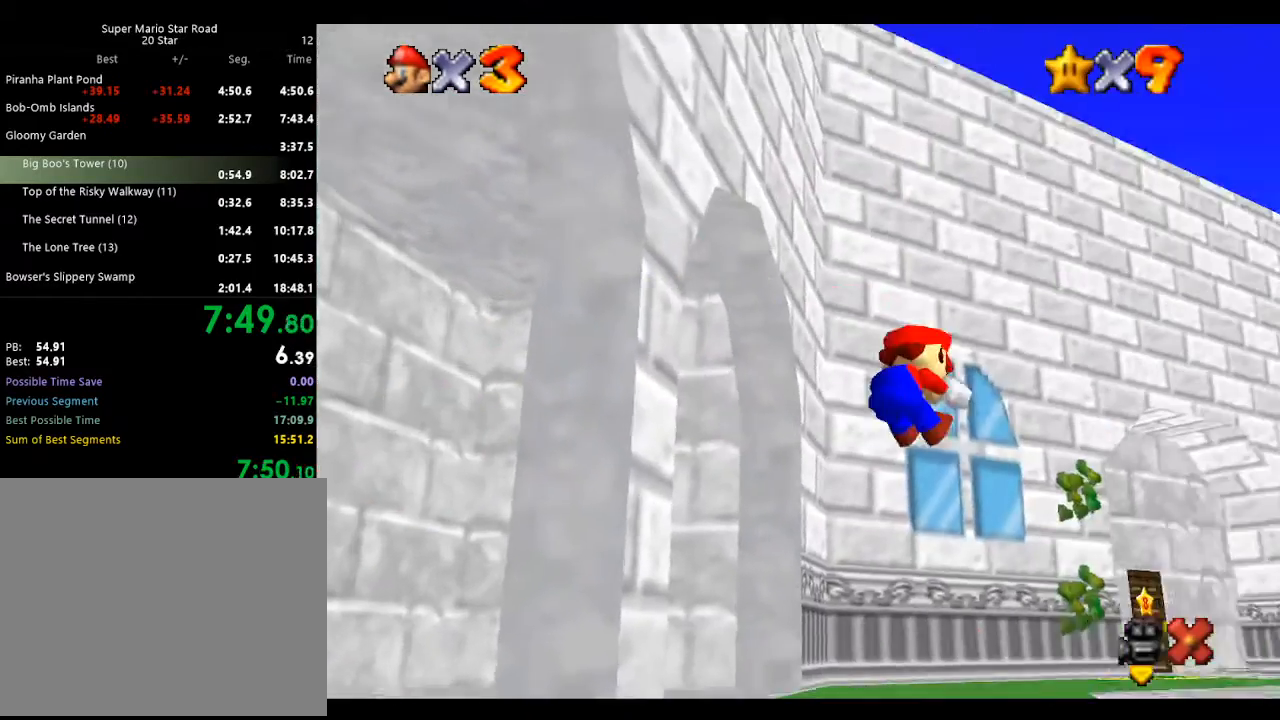
{"buttons": [], "left_stick": "up", "events": [[333, "left_stick", "up"]]}
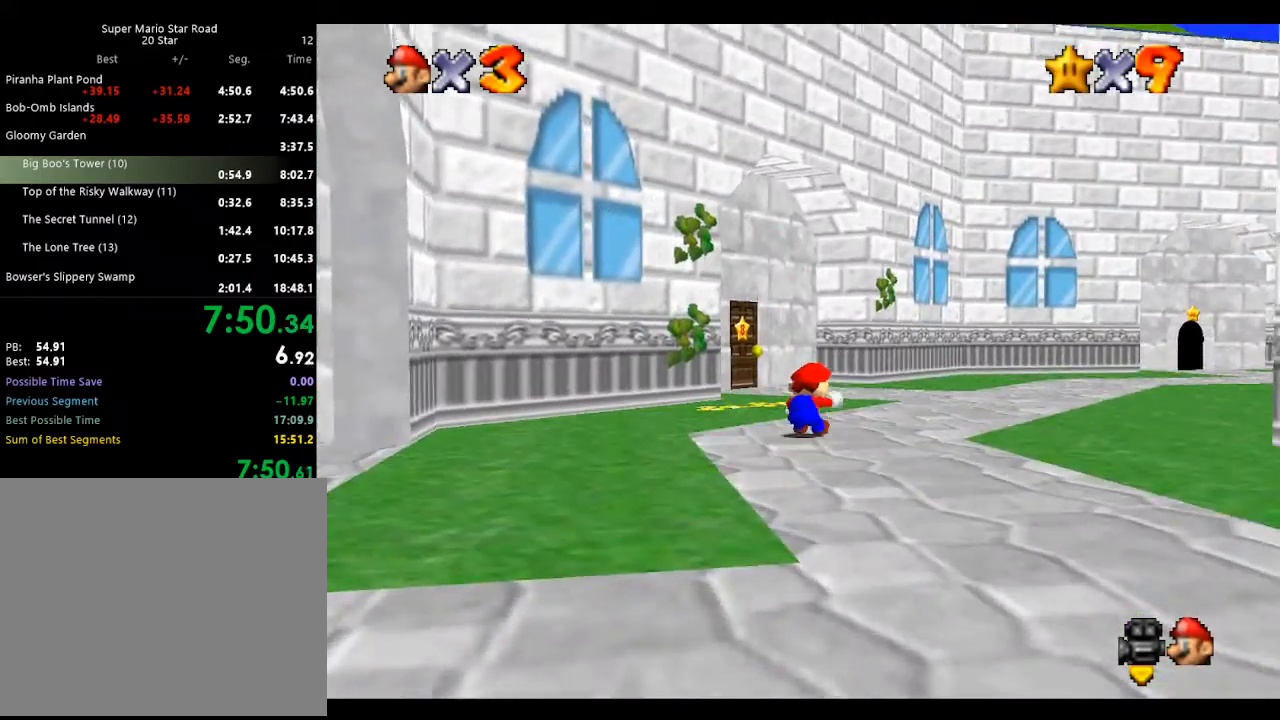
{"buttons": [], "left_stick": "left", "events": [[200, "left_stick", "up-left"], [233, "B", "down"], [333, "B", "up"], [467, "left_stick", "left"]]}
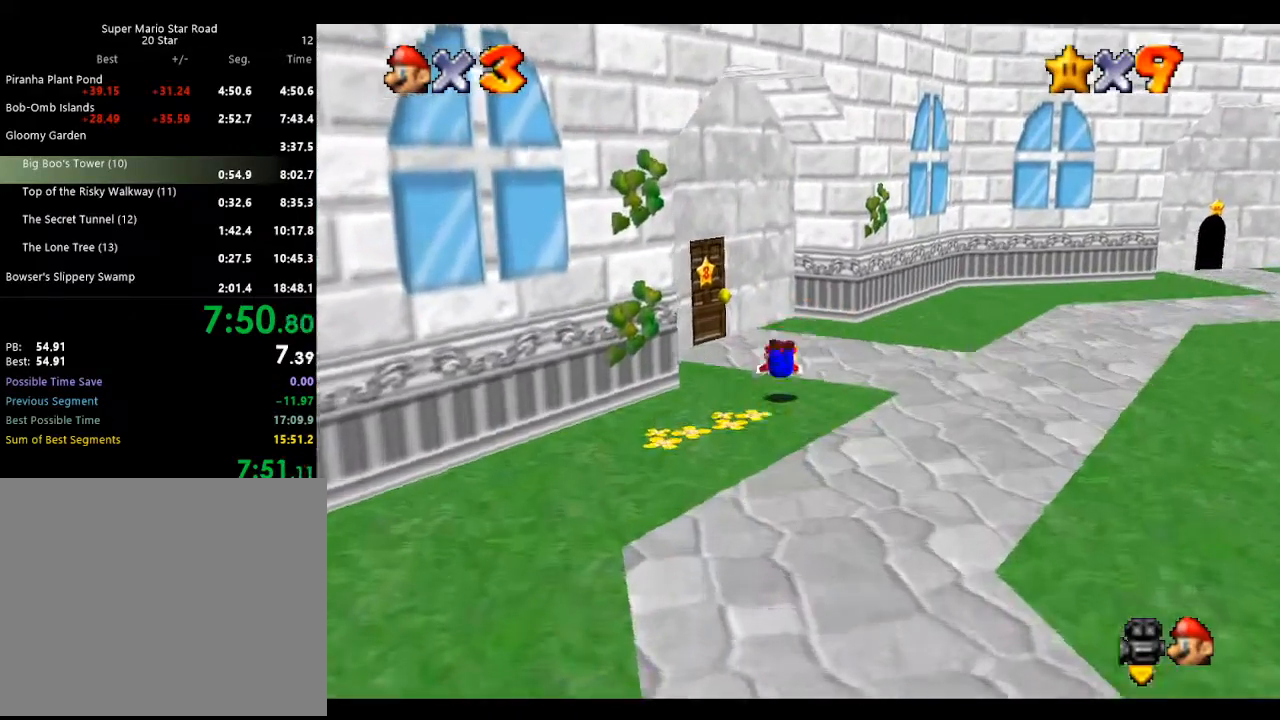
{"buttons": [], "left_stick": "up-left", "events": [[100, "left_stick", "down"], [133, "A", "down"], [133, "B", "down"], [200, "A", "up"], [200, "B", "up"], [300, "left_stick", "down-left"], [400, "left_stick", "left"], [500, "left_stick", "up-left"]]}
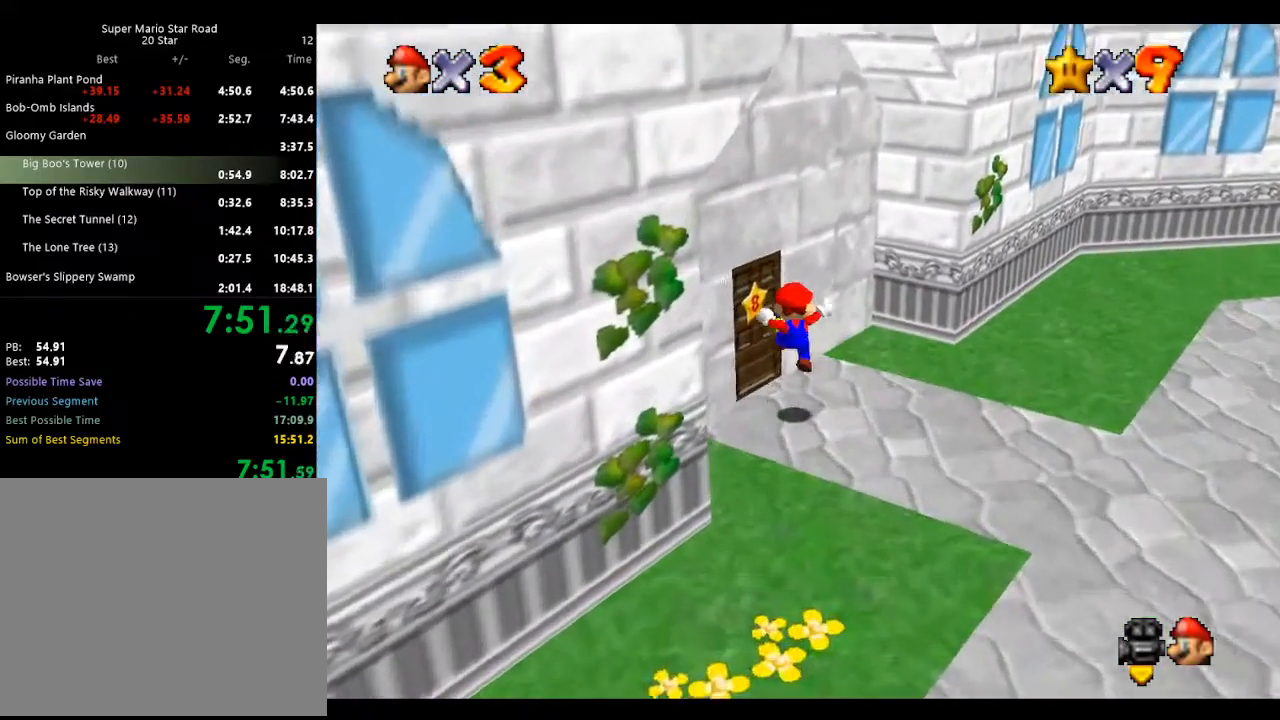
{"buttons": [], "left_stick": "center", "events": [[300, "left_stick", "center"]]}